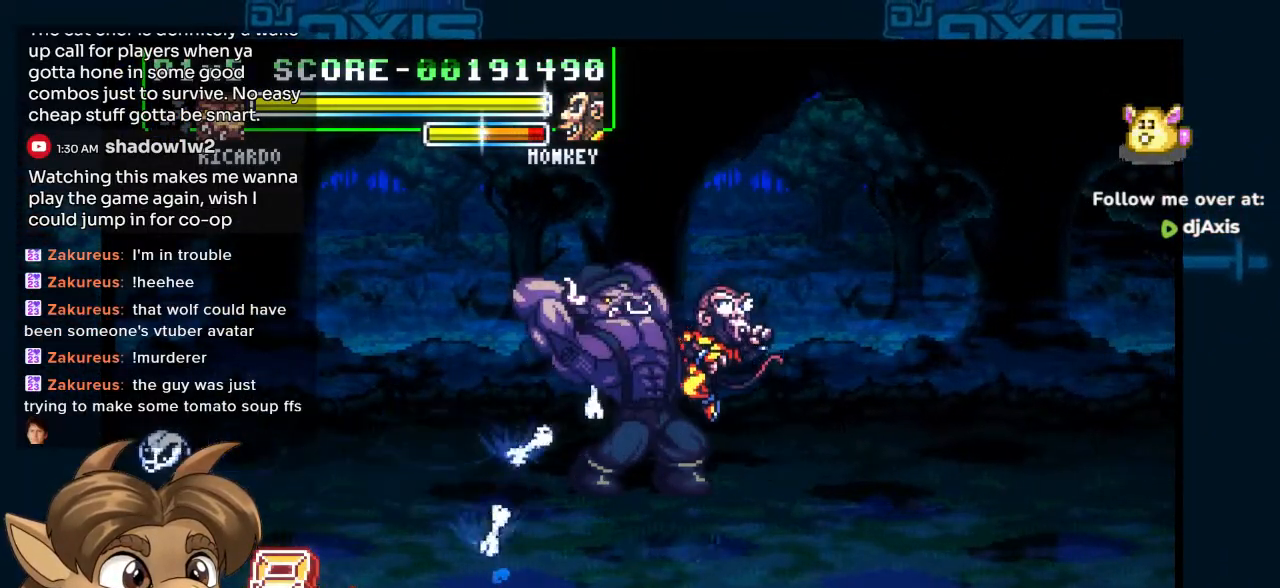
Gameplay with a controller (Nintendo layout); each line is a JSON object with the inputs held at the frame after it (dt_ms = milliseconds from this image to that frame). "events" lists button and stick changes between this image and that frame as [ms after this image, input, new state], when the widget could be followed in between. Not read: L1 L2 L3 R2 R3 Z.
{"dt_ms": 500, "buttons": ["DPAD_UP", "DPAD_RIGHT"], "left_stick": "center", "right_stick": "center", "events": [[33, "Y", "up"], [67, "Y", "down"], [150, "Y", "up"], [217, "Y", "down"], [250, "DPAD_DOWN", "up"], [283, "Y", "up"], [367, "DPAD_RIGHT", "down"], [400, "DPAD_UP", "down"]]}
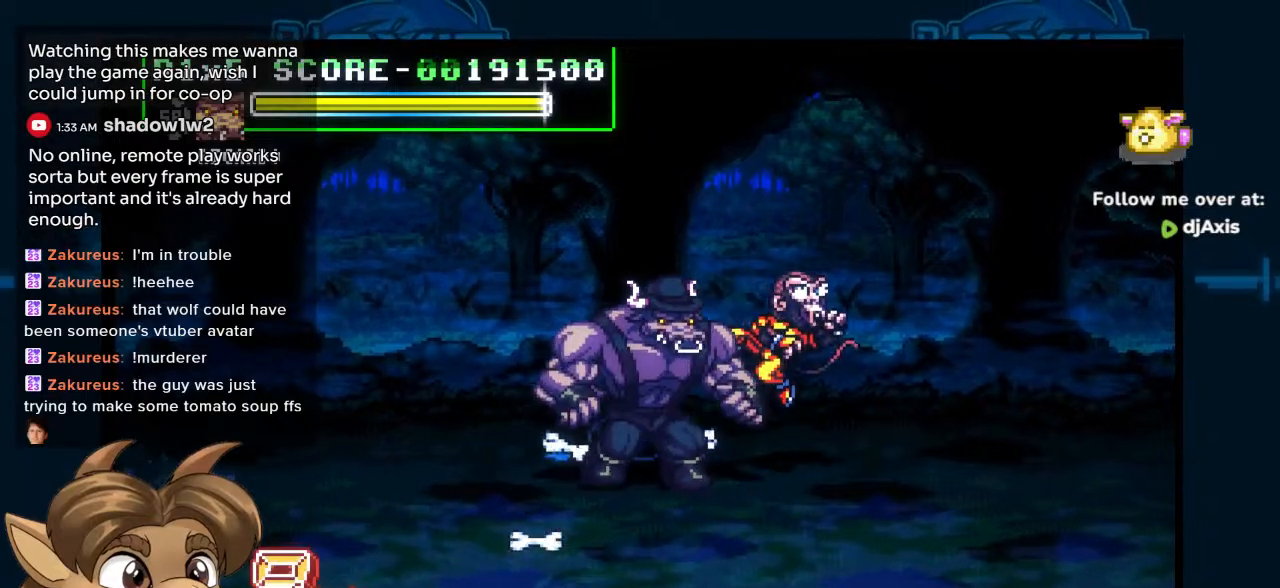
{"dt_ms": 500, "buttons": ["DPAD_RIGHT"], "left_stick": "center", "right_stick": "center", "events": [[83, "Y", "down"], [267, "DPAD_UP", "up"], [450, "Y", "up"]]}
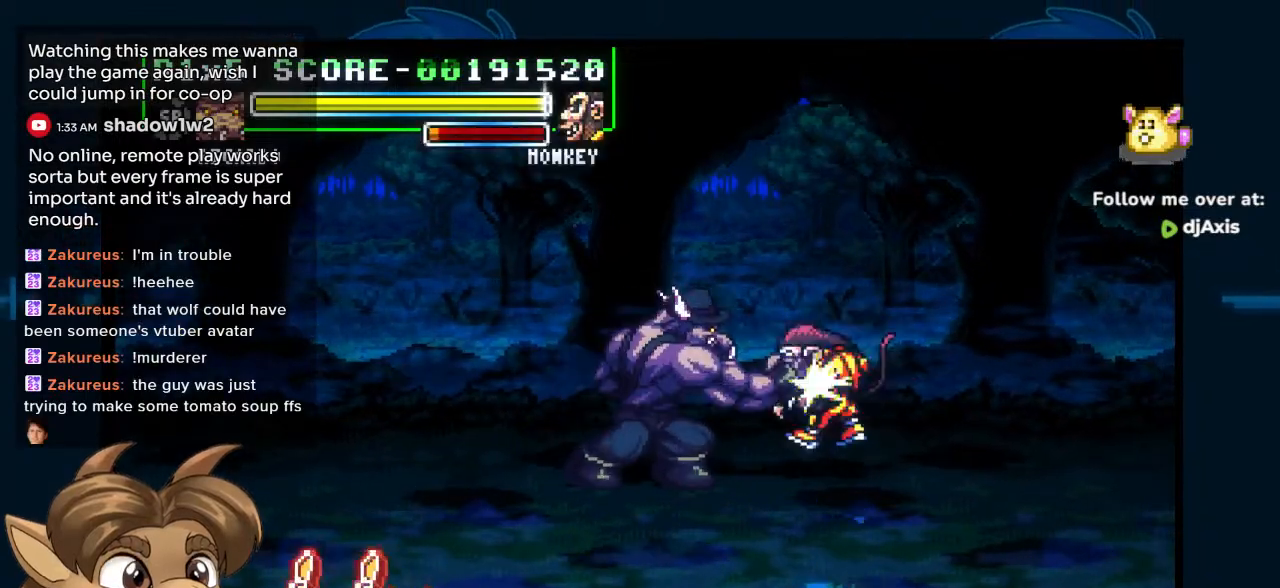
{"dt_ms": 500, "buttons": ["Y", "DPAD_DOWN"], "left_stick": "center", "right_stick": "center", "events": [[17, "Y", "down"], [133, "DPAD_DOWN", "down"], [183, "DPAD_RIGHT", "up"]]}
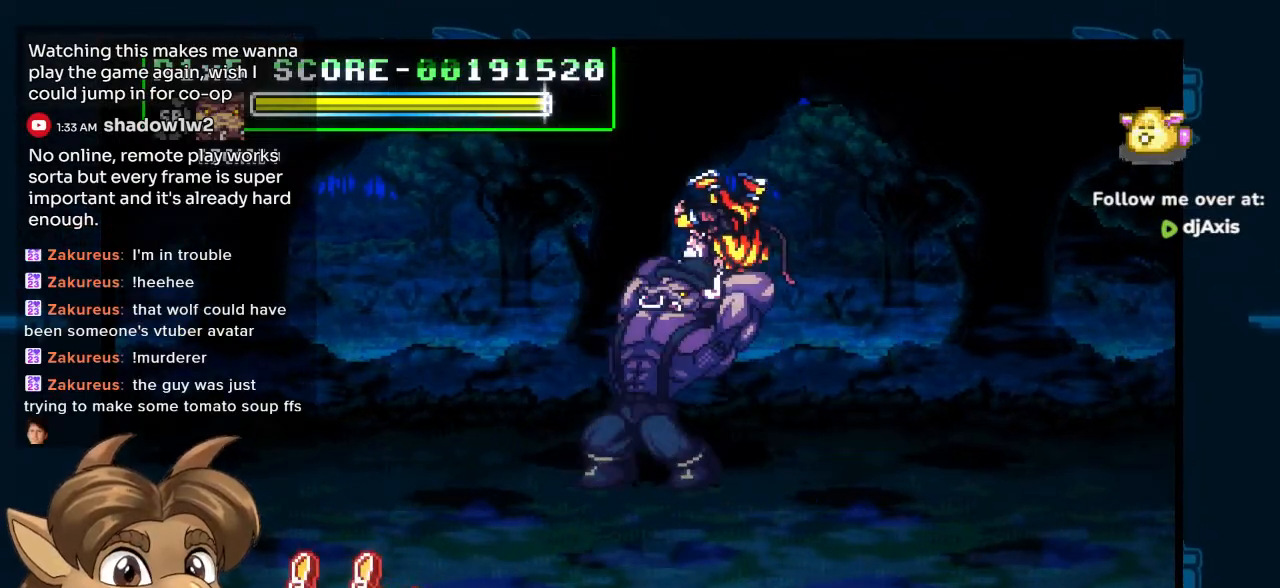
{"dt_ms": 500, "buttons": ["Y", "R1"], "left_stick": "center", "right_stick": "center", "events": [[267, "DPAD_DOWN", "up"], [500, "R1", "down"]]}
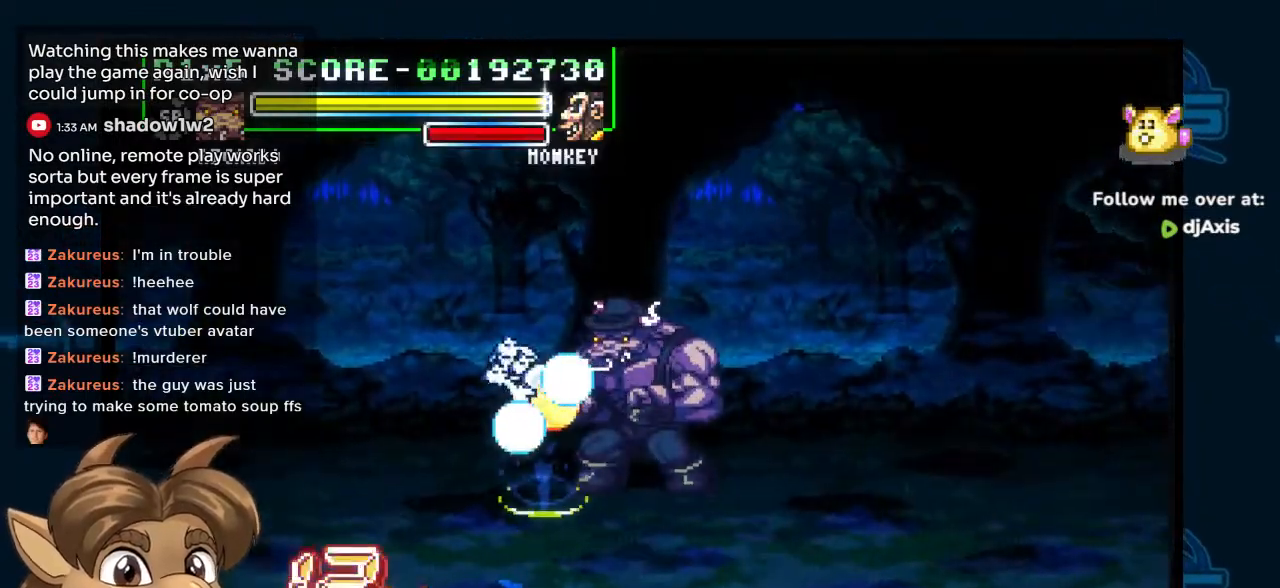
{"dt_ms": 500, "buttons": ["DPAD_RIGHT"], "left_stick": "center", "right_stick": "center", "events": [[117, "R1", "up"], [133, "DPAD_RIGHT", "down"], [200, "DPAD_RIGHT", "up"], [300, "DPAD_RIGHT", "down"], [300, "Y", "up"], [400, "DPAD_RIGHT", "up"], [450, "DPAD_RIGHT", "down"]]}
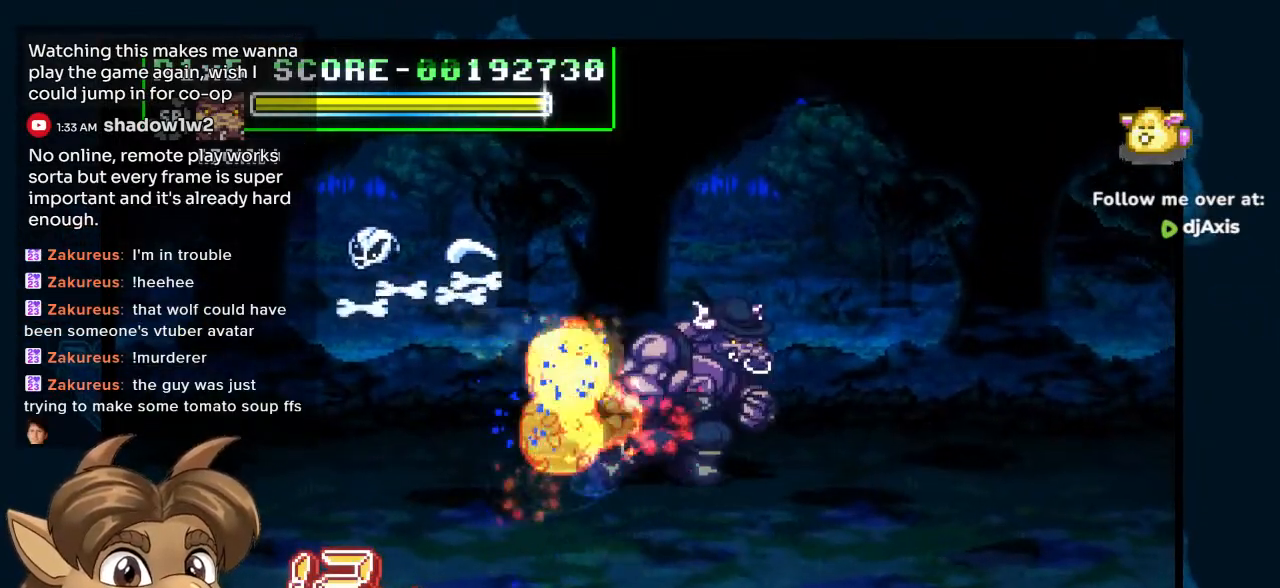
{"dt_ms": 500, "buttons": ["DPAD_RIGHT"], "left_stick": "center", "right_stick": "center", "events": [[267, "DPAD_RIGHT", "up"], [417, "DPAD_RIGHT", "down"]]}
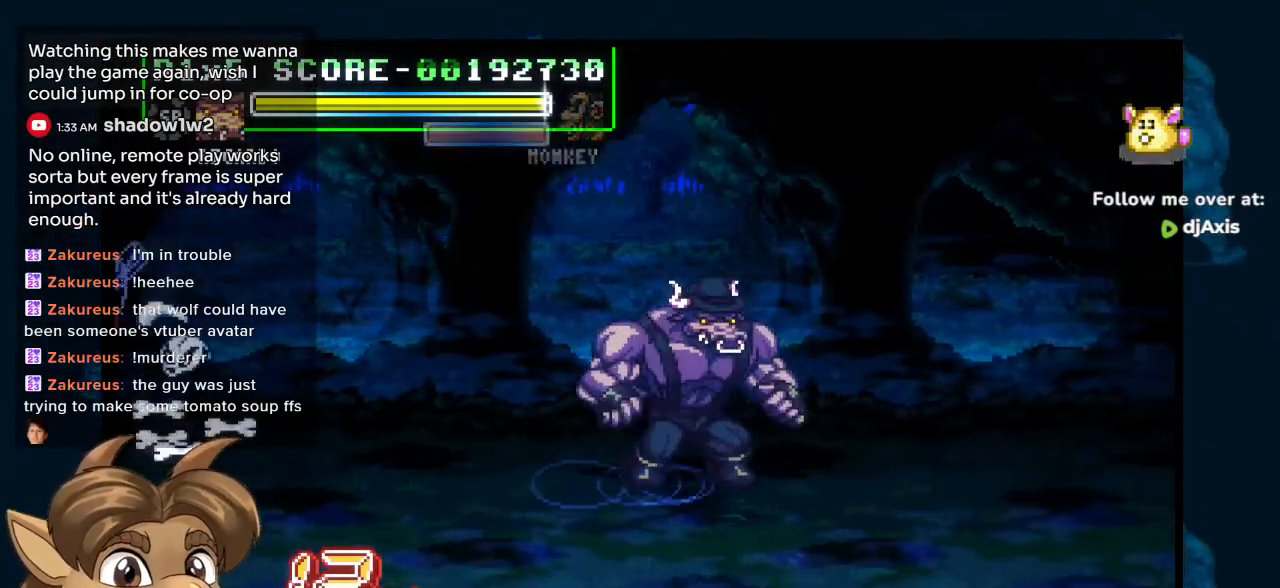
{"dt_ms": 1000, "buttons": ["DPAD_RIGHT"], "left_stick": "center", "right_stick": "center"}
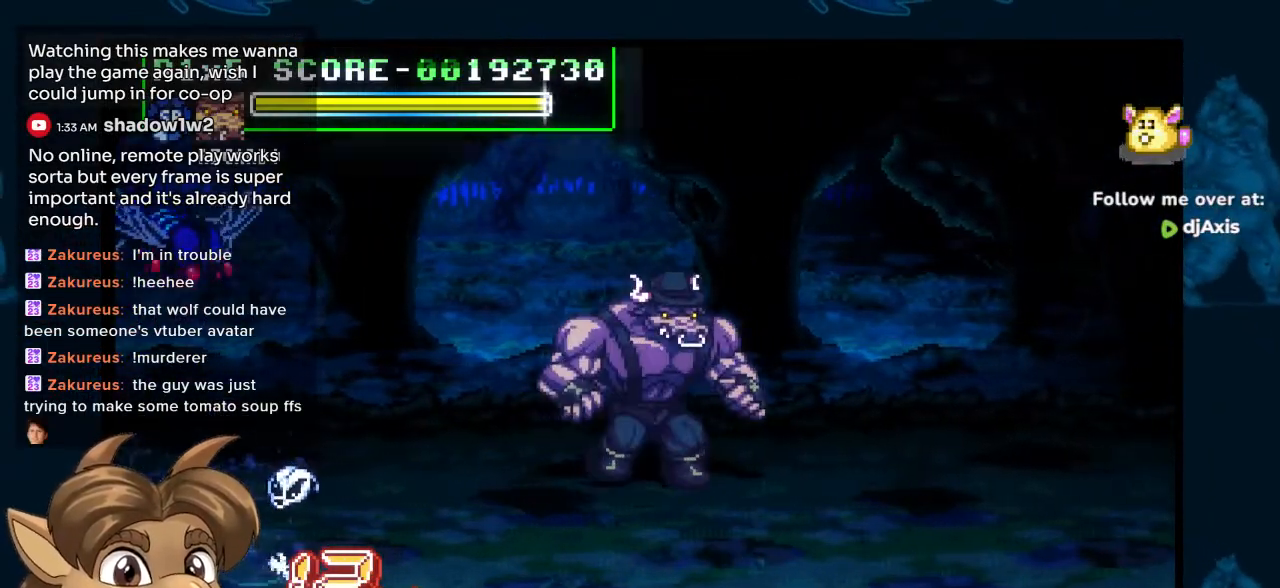
{"dt_ms": 500, "buttons": ["DPAD_LEFT"], "left_stick": "center", "right_stick": "center", "events": [[33, "DPAD_UP", "down"], [83, "DPAD_RIGHT", "up"], [367, "DPAD_LEFT", "down"], [450, "DPAD_UP", "up"]]}
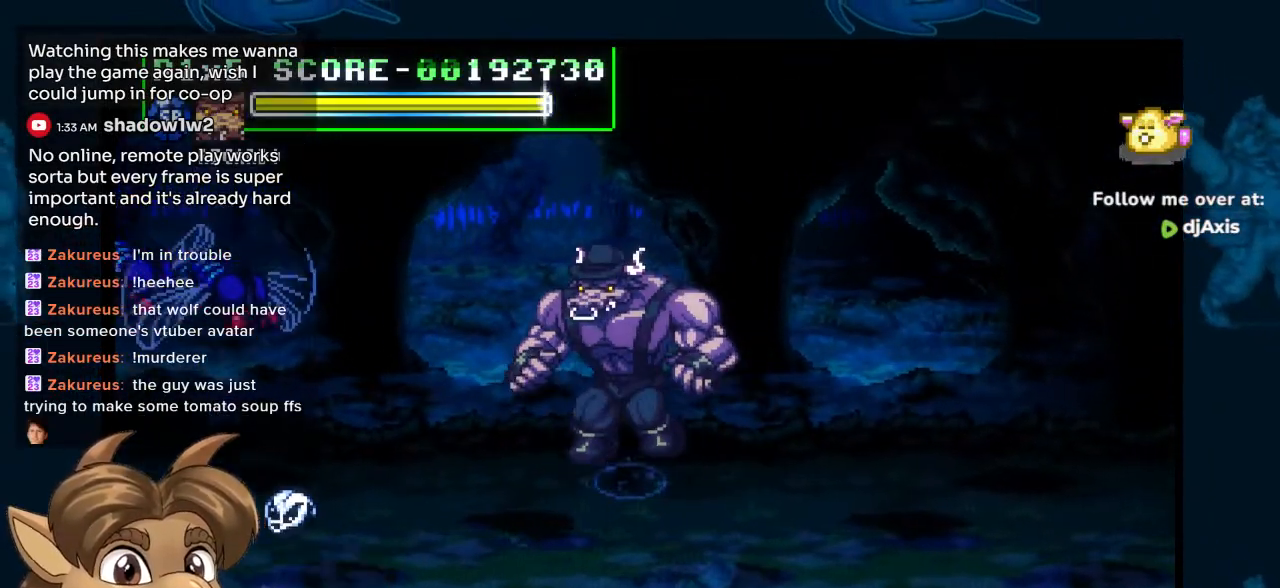
{"dt_ms": 500, "buttons": ["DPAD_LEFT"], "left_stick": "center", "right_stick": "center", "events": []}
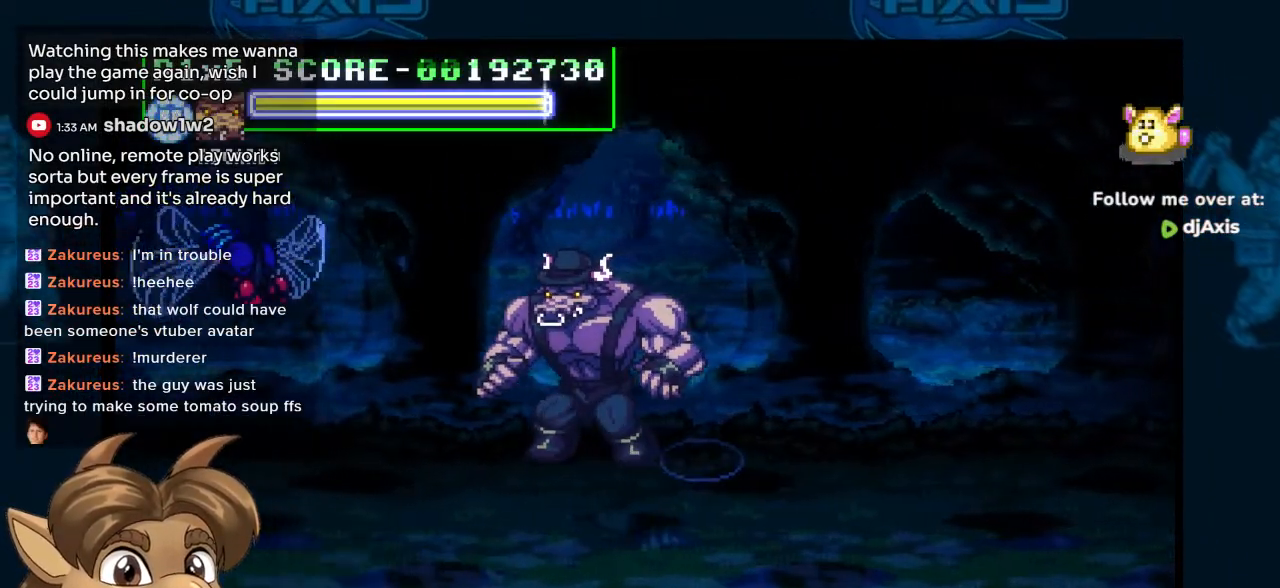
{"dt_ms": 500, "buttons": ["DPAD_LEFT"], "left_stick": "center", "right_stick": "center", "events": []}
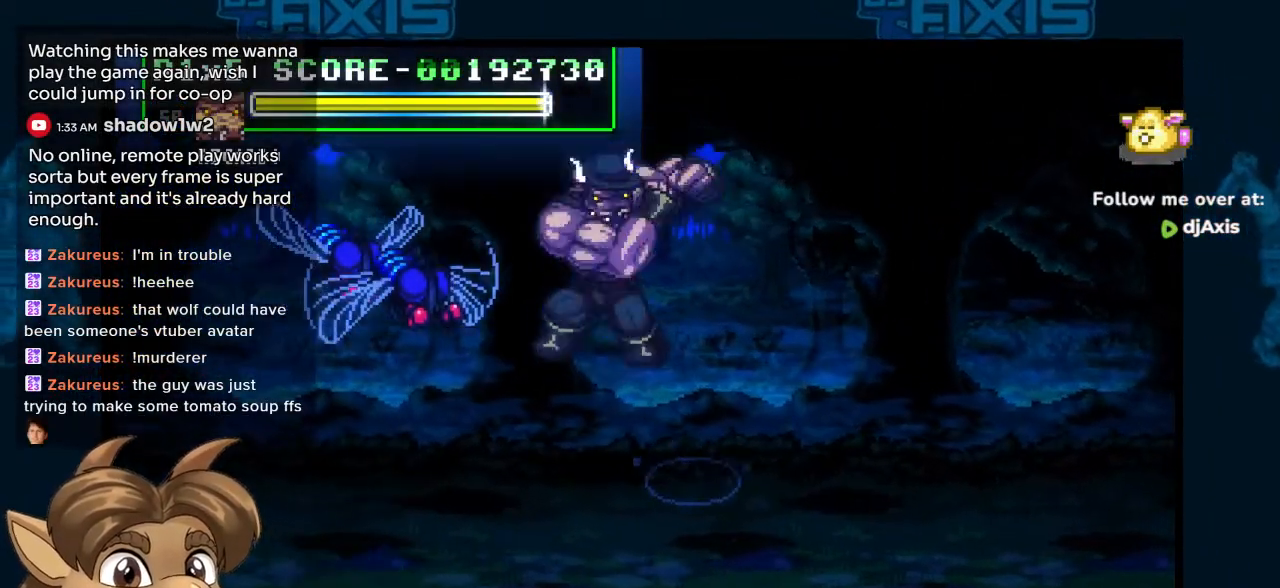
{"dt_ms": 500, "buttons": ["DPAD_LEFT"], "left_stick": "center", "right_stick": "center", "events": []}
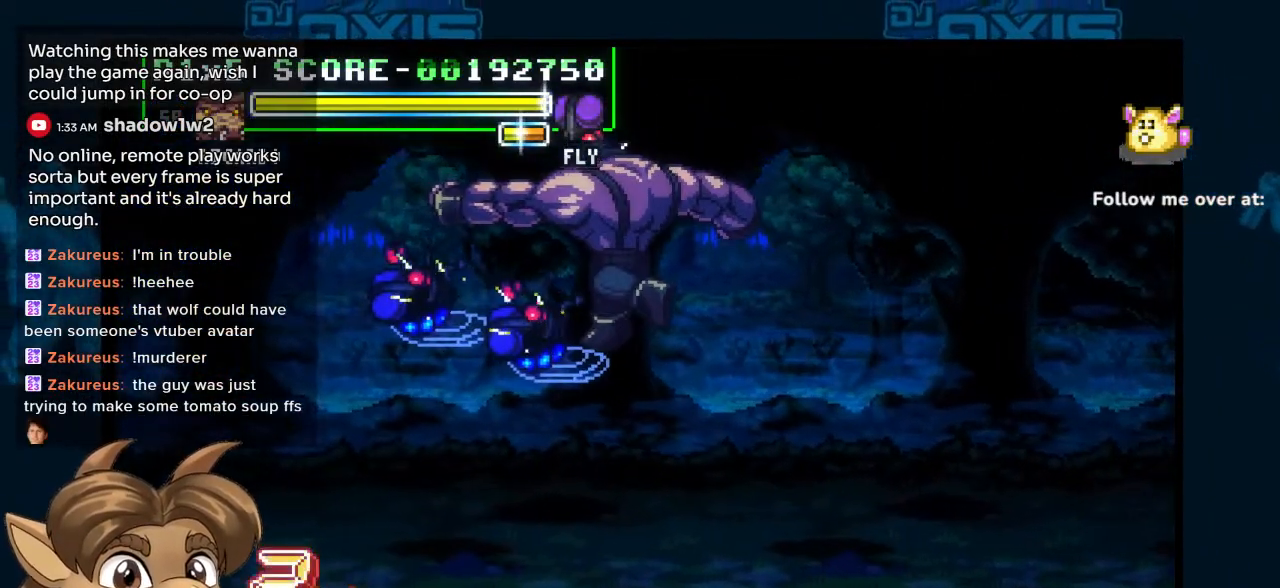
{"dt_ms": 500, "buttons": ["DPAD_LEFT"], "left_stick": "center", "right_stick": "center", "events": []}
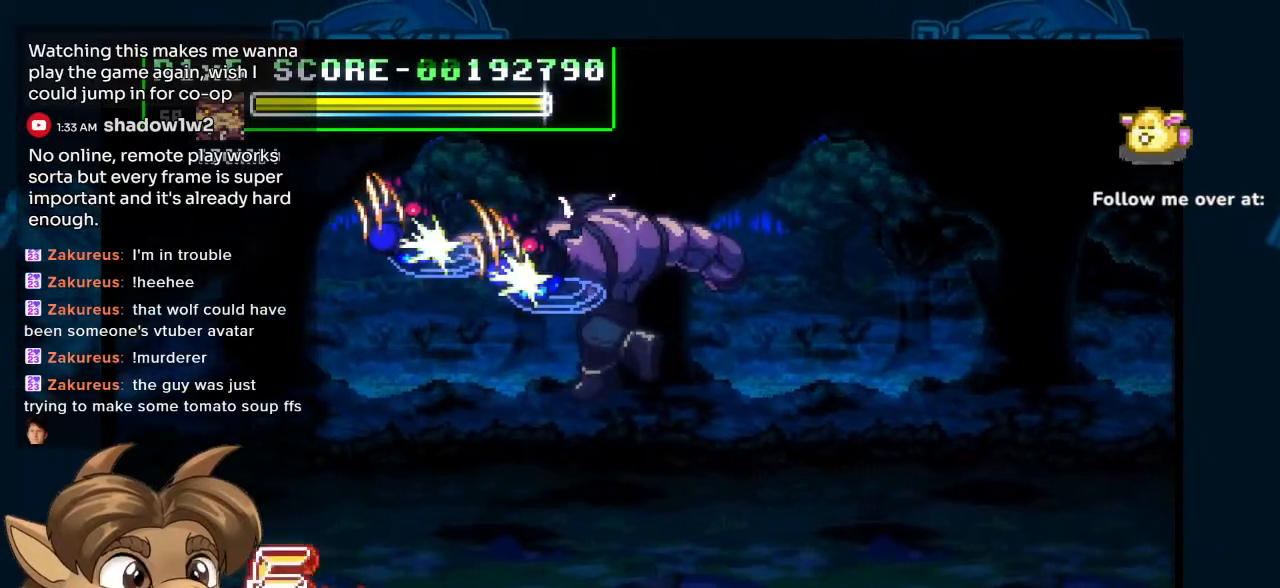
{"dt_ms": 500, "buttons": ["DPAD_LEFT"], "left_stick": "center", "right_stick": "center", "events": []}
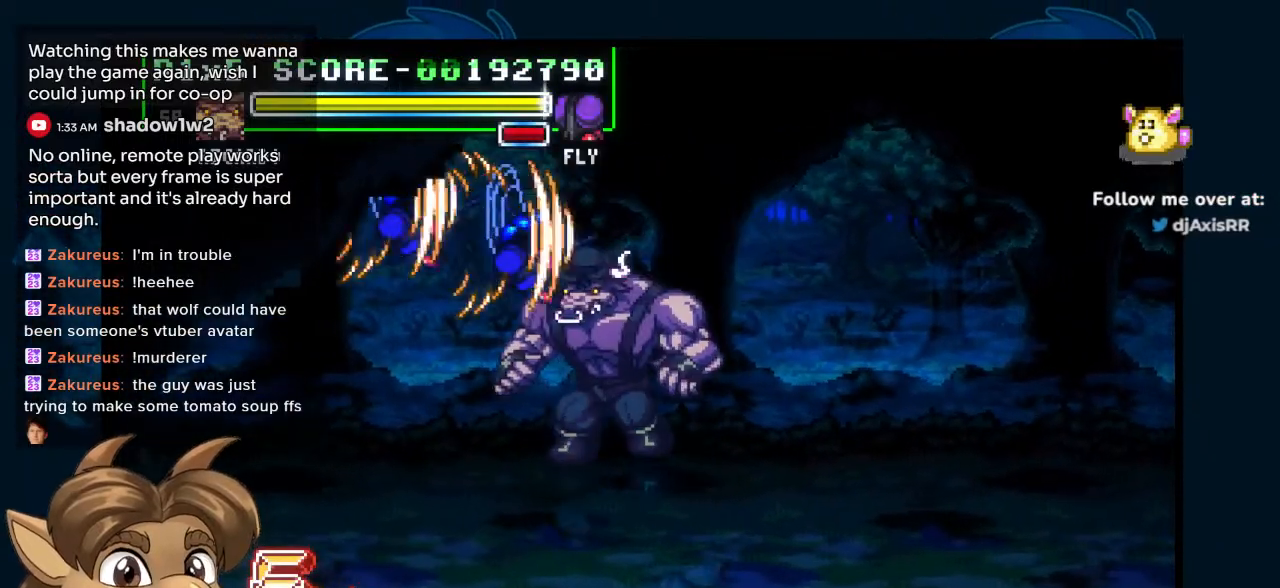
{"dt_ms": 500, "buttons": ["Y", "DPAD_DOWN"], "left_stick": "center", "right_stick": "center", "events": [[367, "Y", "down"], [500, "DPAD_DOWN", "down"], [500, "DPAD_LEFT", "up"]]}
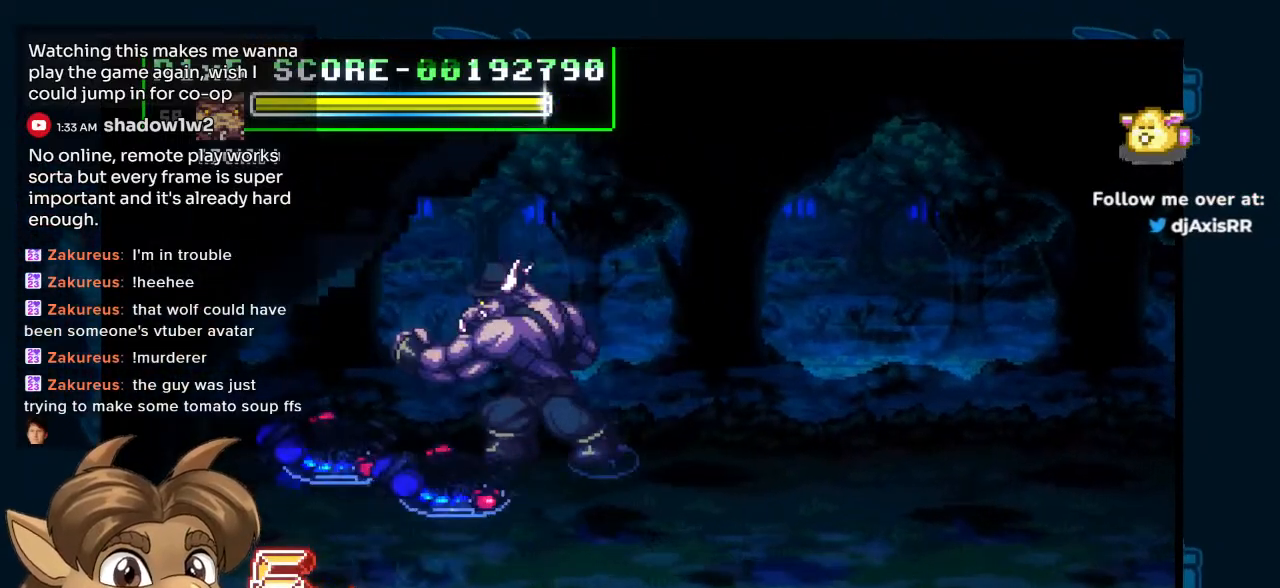
{"dt_ms": 500, "buttons": ["R1", "DPAD_DOWN"], "left_stick": "center", "right_stick": "center", "events": [[67, "Y", "up"], [133, "Y", "down"], [200, "Y", "up"], [267, "Y", "down"], [367, "Y", "up"], [467, "R1", "down"]]}
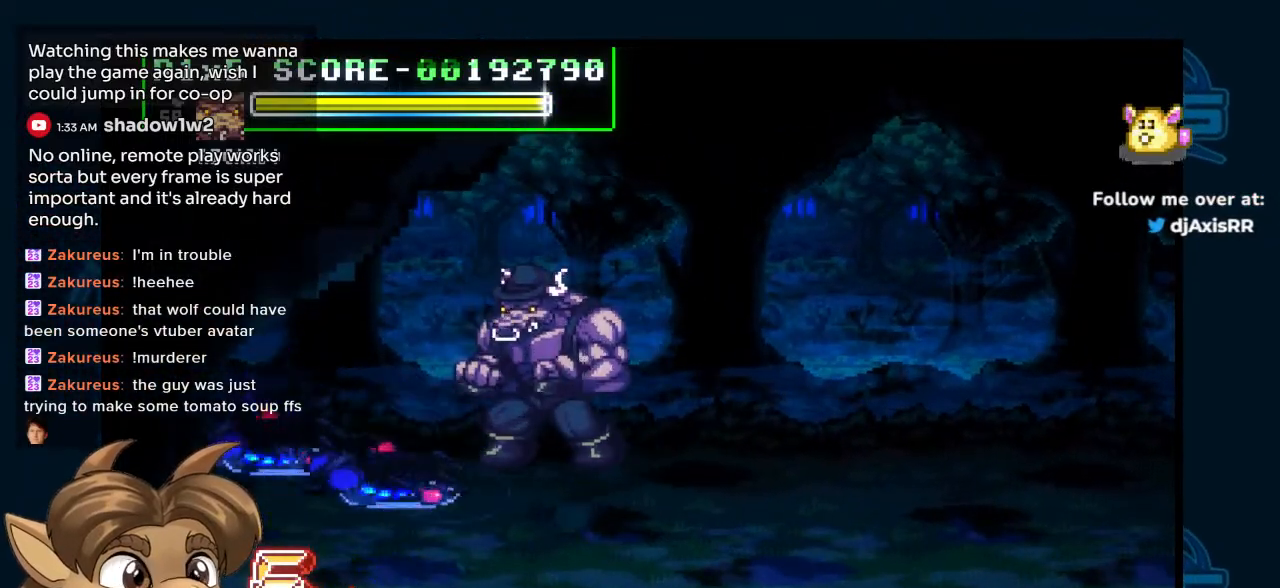
{"dt_ms": 500, "buttons": ["R1"], "left_stick": "center", "right_stick": "center", "events": [[17, "DPAD_DOWN", "up"], [50, "DPAD_RIGHT", "down"], [150, "R1", "up"], [183, "DPAD_RIGHT", "up"], [317, "DPAD_RIGHT", "down"], [350, "DPAD_RIGHT", "up"], [417, "DPAD_RIGHT", "down"], [450, "R1", "down"], [467, "DPAD_RIGHT", "up"]]}
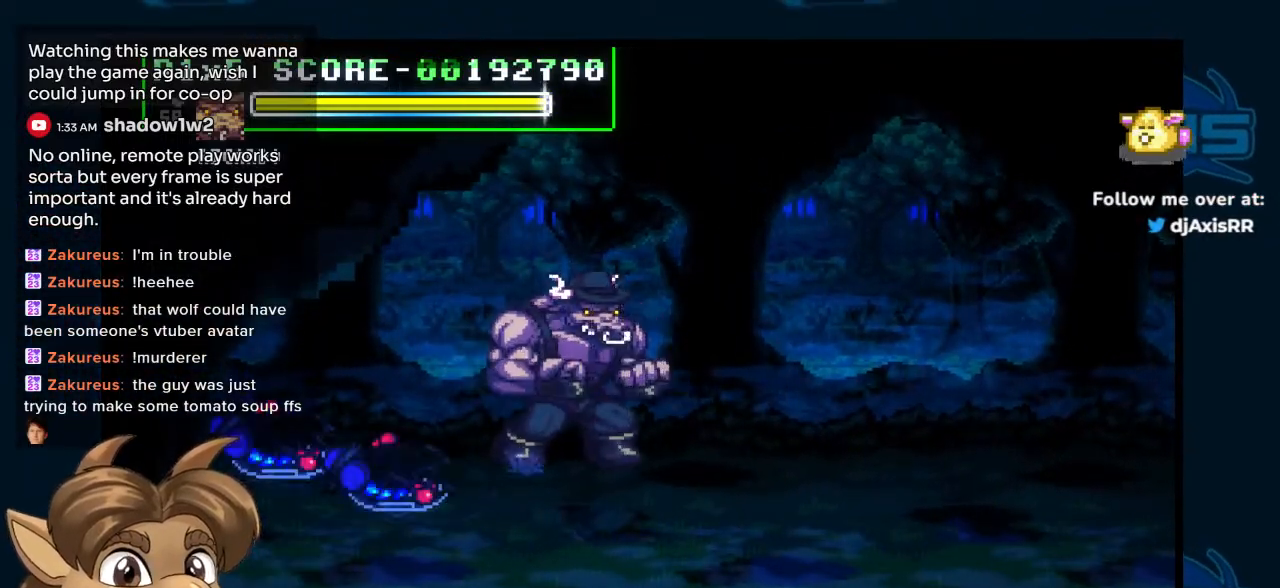
{"dt_ms": 500, "buttons": ["DPAD_RIGHT"], "left_stick": "center", "right_stick": "center", "events": [[17, "DPAD_RIGHT", "down"], [17, "R1", "up"], [267, "DPAD_RIGHT", "up"], [467, "DPAD_RIGHT", "down"]]}
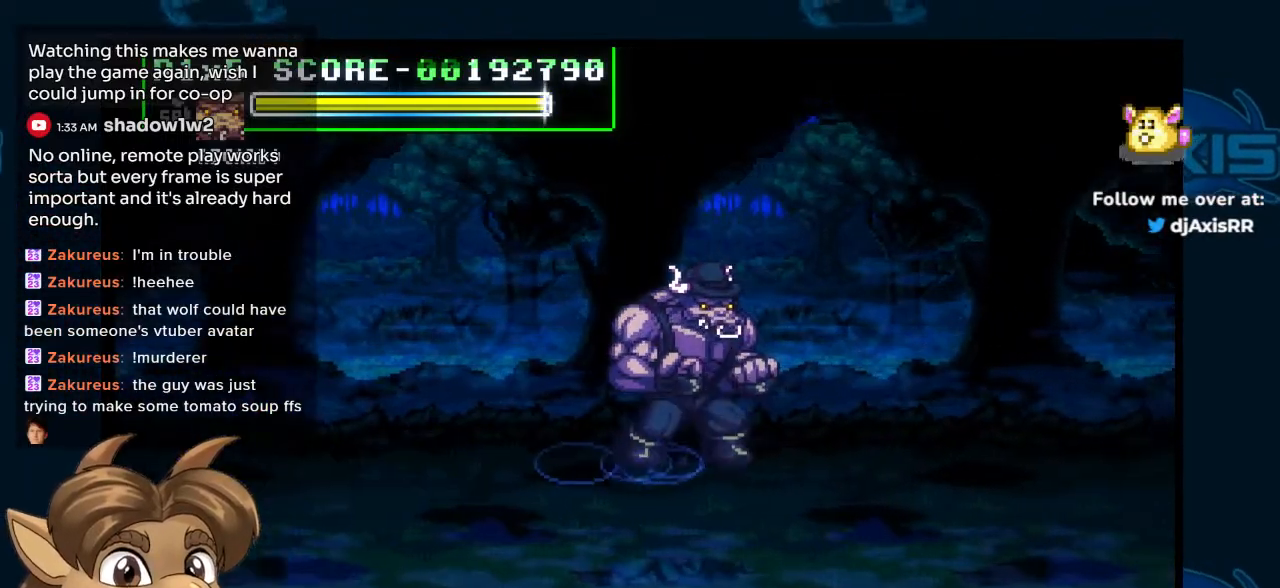
{"dt_ms": 1000, "buttons": [], "left_stick": "center", "right_stick": "center"}
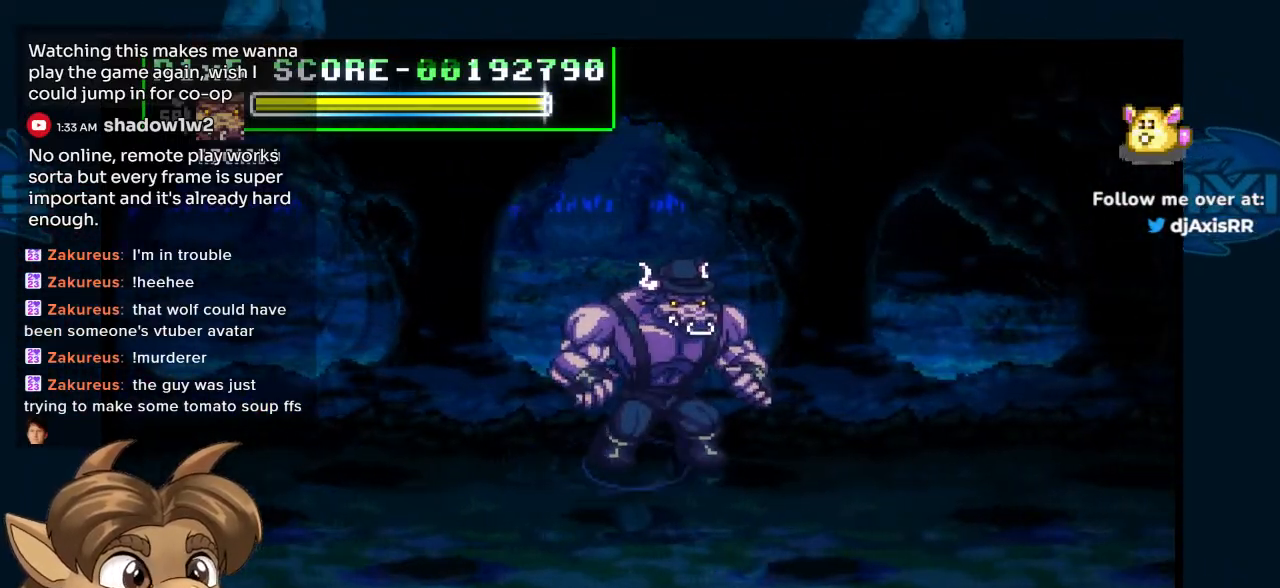
{"dt_ms": 500, "buttons": [], "left_stick": "center", "right_stick": "center", "events": [[67, "DPAD_DOWN", "down"], [450, "DPAD_DOWN", "up"]]}
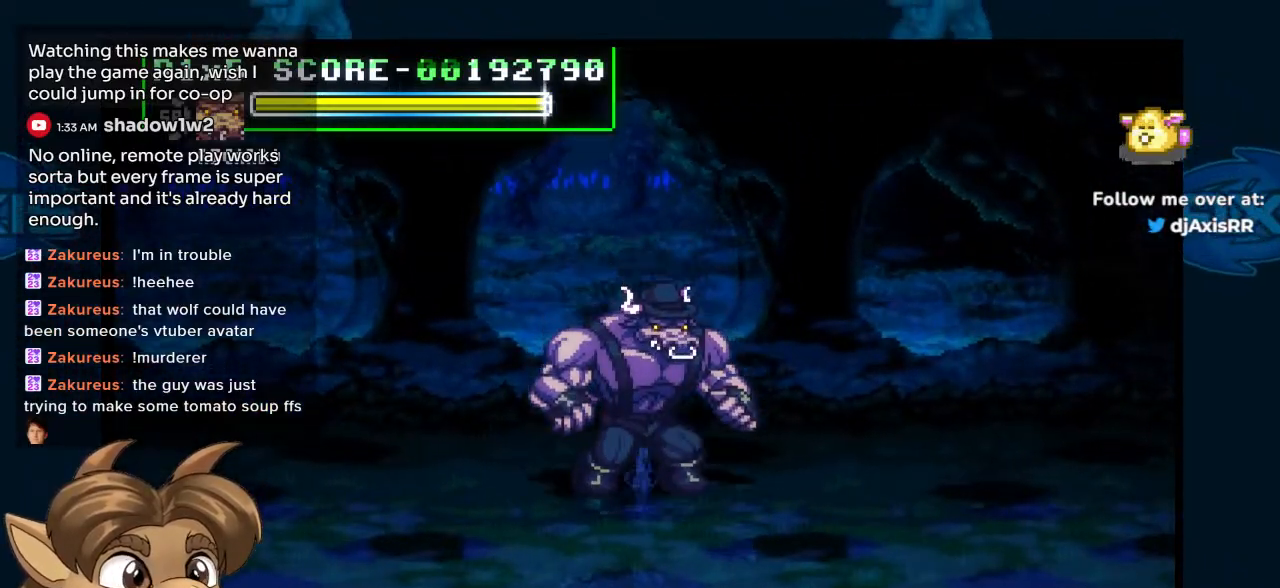
{"dt_ms": 500, "buttons": [], "left_stick": "center", "right_stick": "center", "events": [[50, "START", "down"], [167, "START", "up"]]}